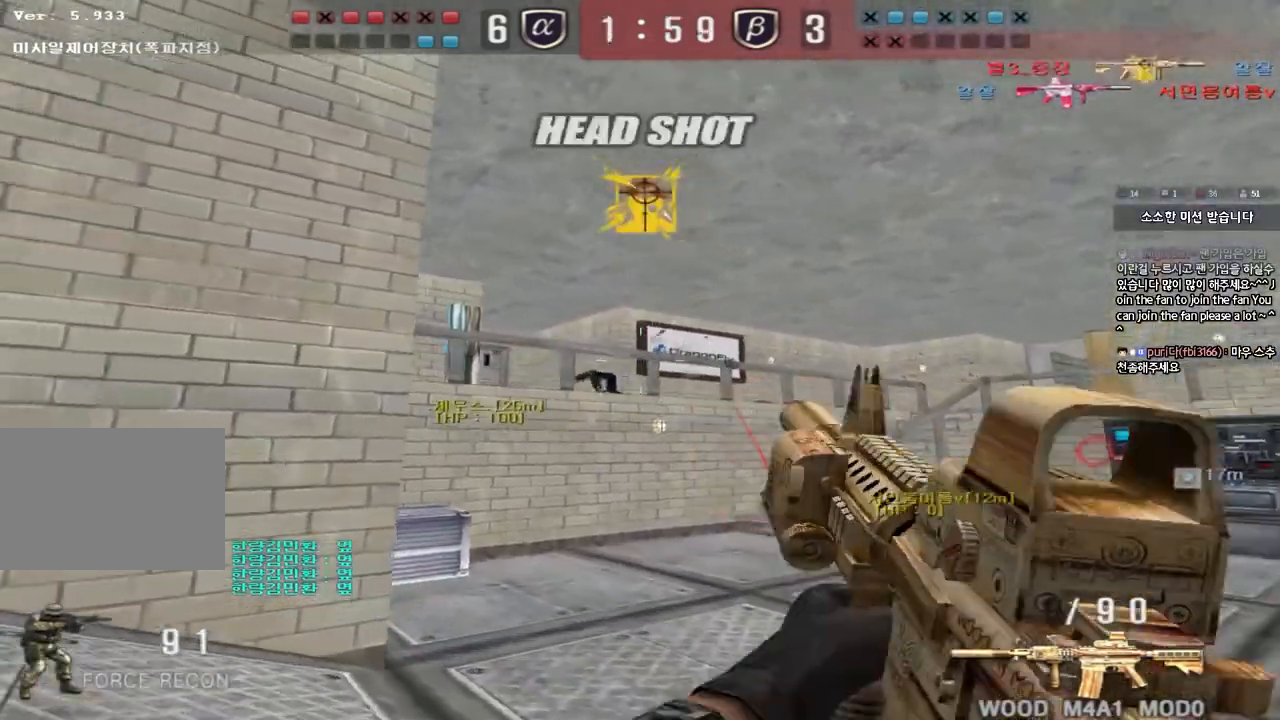
Gameplay with keyboard; each line is a JSON object with the keys held at the frame after it. "events" lists presses ("down") and releases ("up") of "a", "ctrl", "d", "e", "f", "q", "r", "s", "shift", "space", "tab" and "w" between this image and that frame as [ms after this image, input, new state], when the widget could be followed in between. No other keys are recorded. Mouse input is not recorded.
{"keys": ["w"], "events": [[133, "r", "down"], [217, "r", "up"], [483, "a", "up"]]}
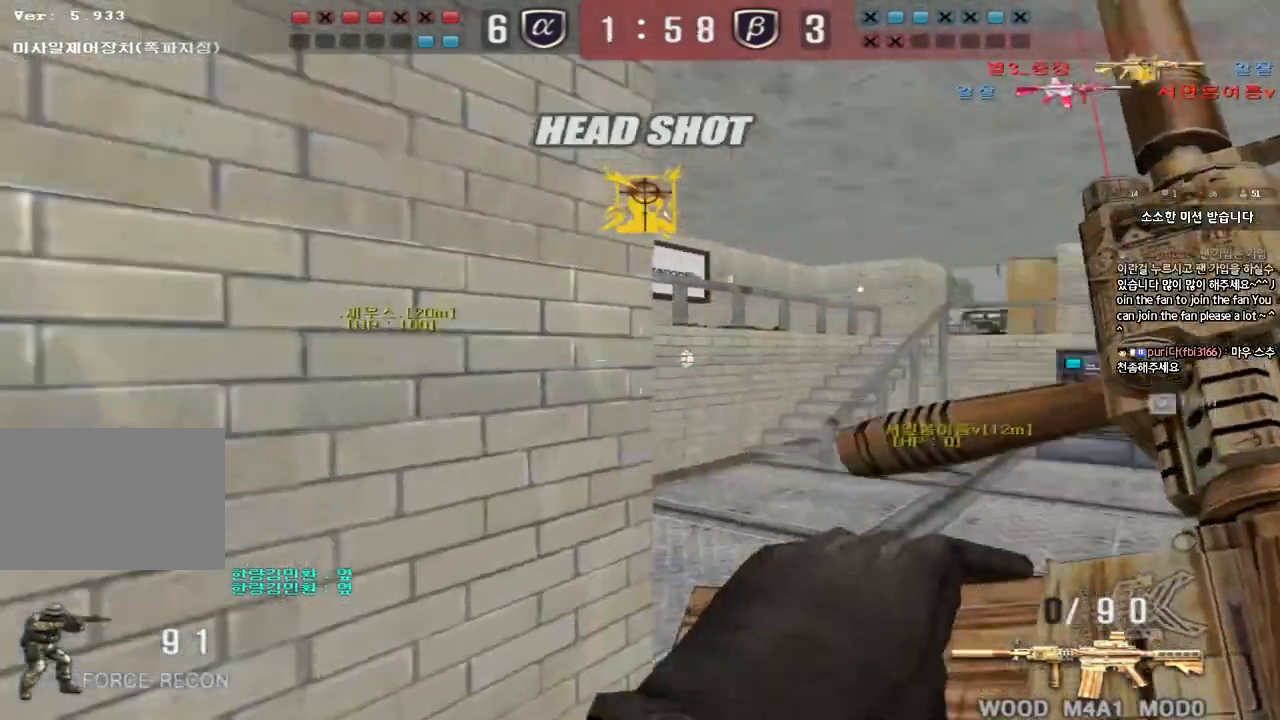
{"keys": ["w"], "events": [[50, "d", "down"], [100, "tab", "down"], [433, "d", "up"], [433, "tab", "up"]]}
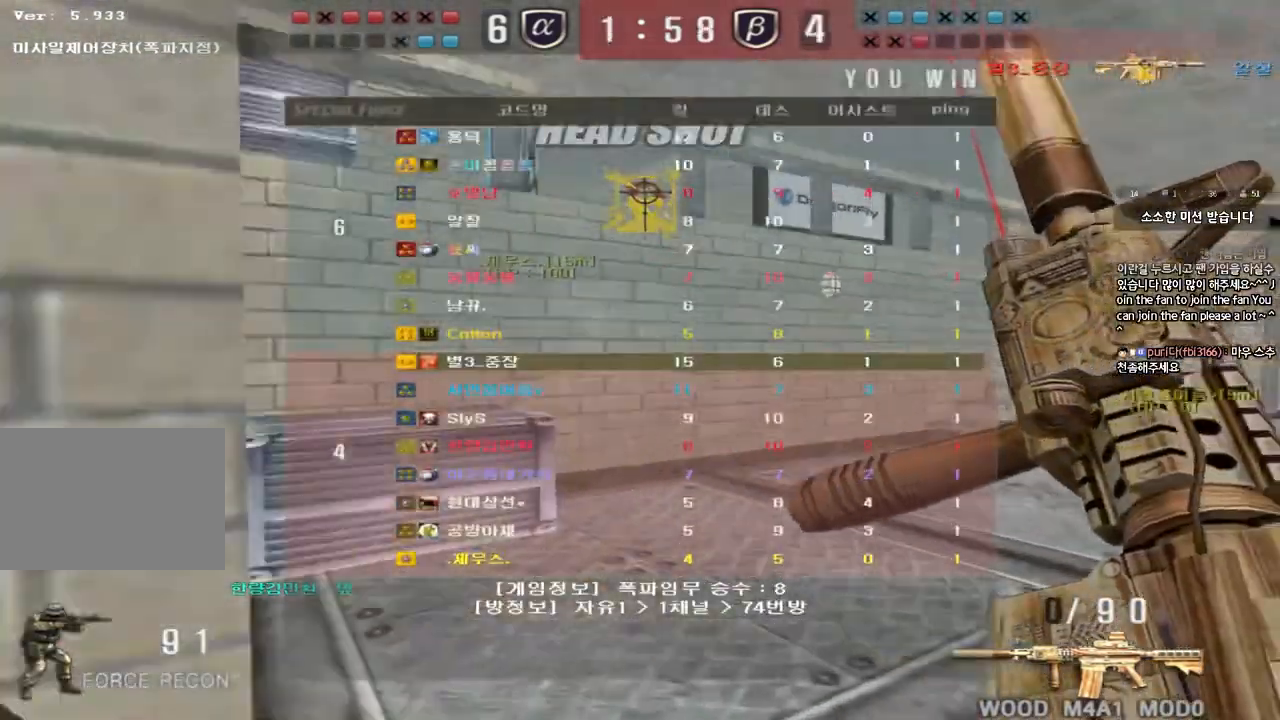
{"keys": [], "events": [[17, "a", "down"], [167, "shift", "down"], [183, "w", "up"], [200, "a", "up"], [217, "space", "down"], [333, "space", "up"], [350, "shift", "up"]]}
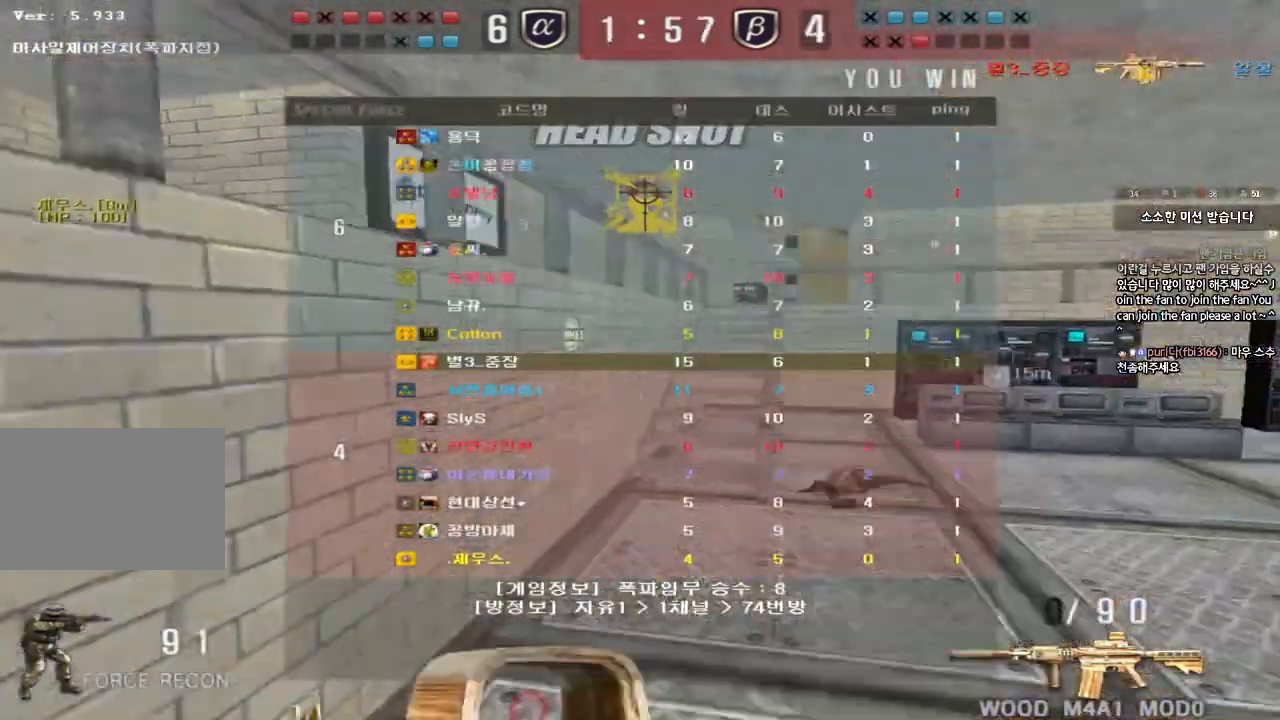
{"keys": ["d", "w"], "events": [[200, "d", "down"], [200, "w", "down"], [300, "space", "down"], [500, "space", "up"]]}
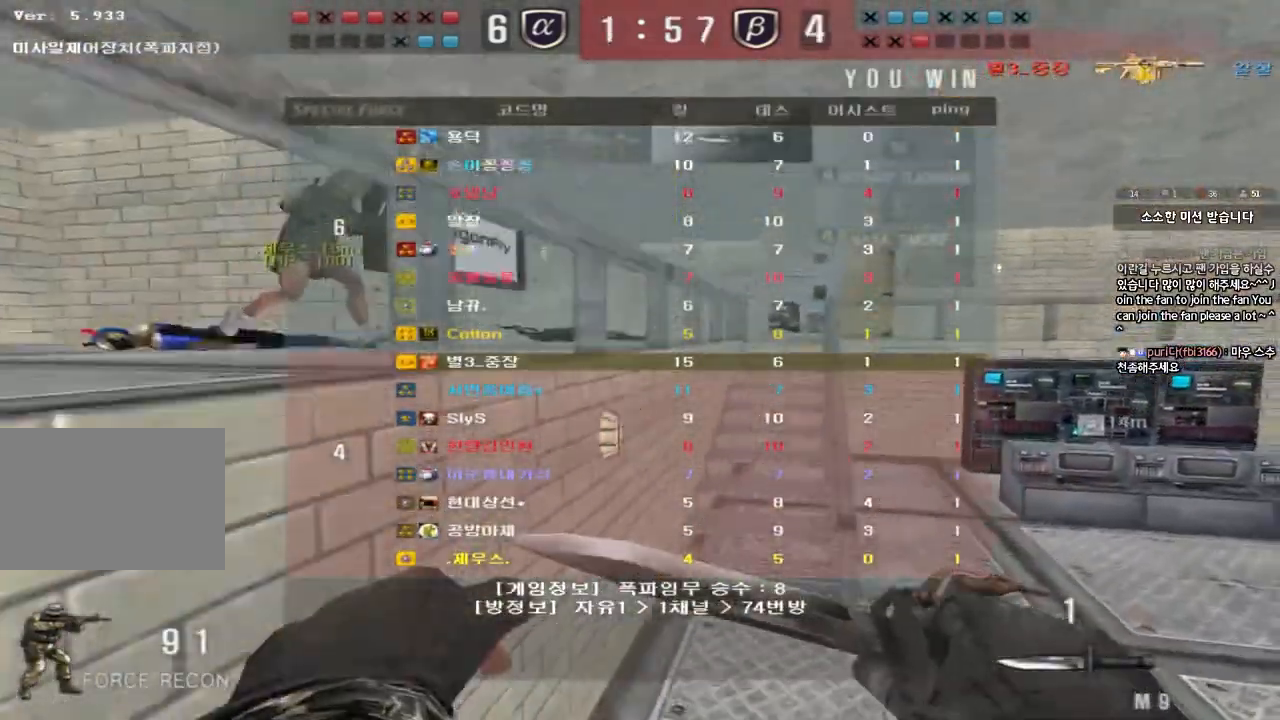
{"keys": ["a", "w"], "events": [[33, "d", "up"], [83, "a", "down"]]}
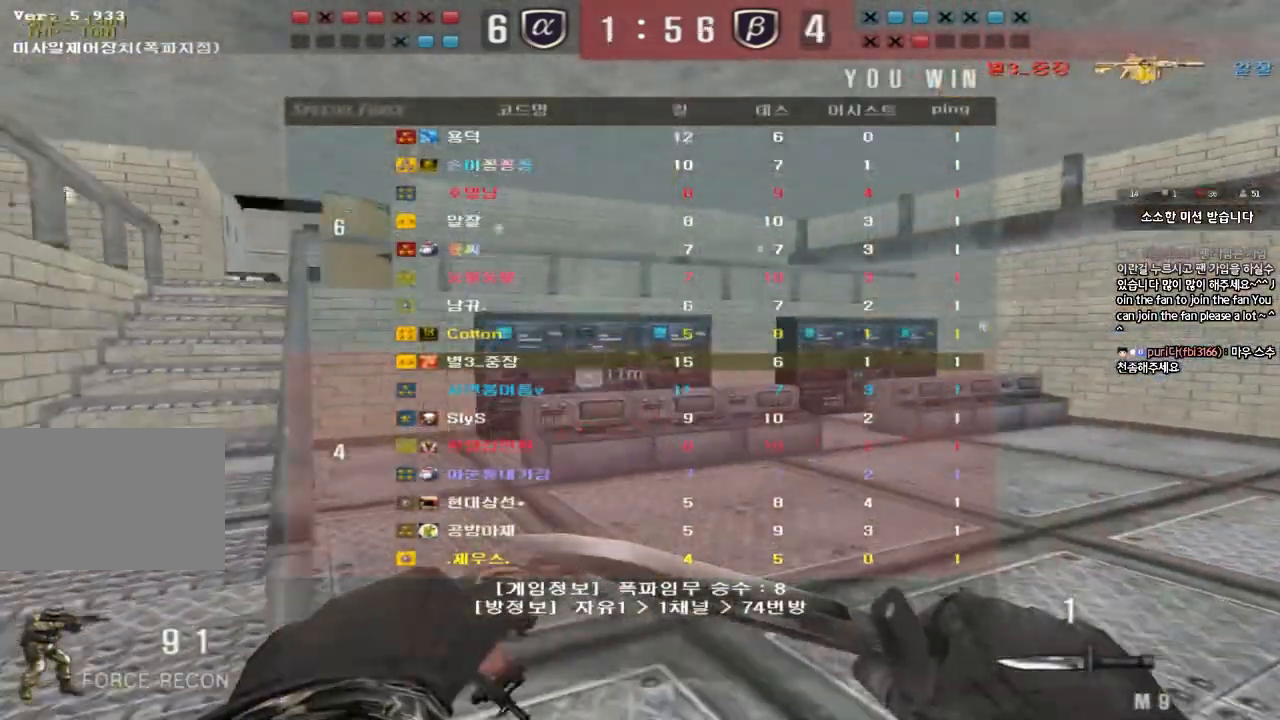
{"keys": ["a", "w"], "events": []}
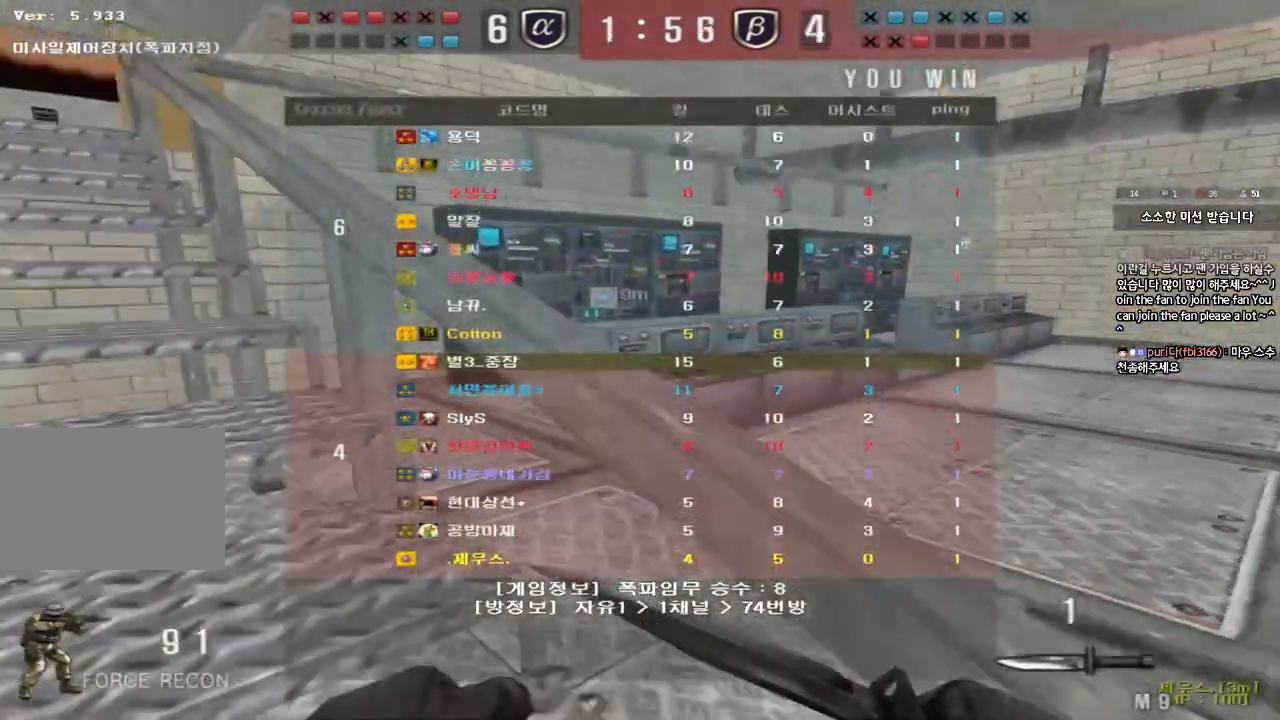
{"keys": ["a", "w"], "events": []}
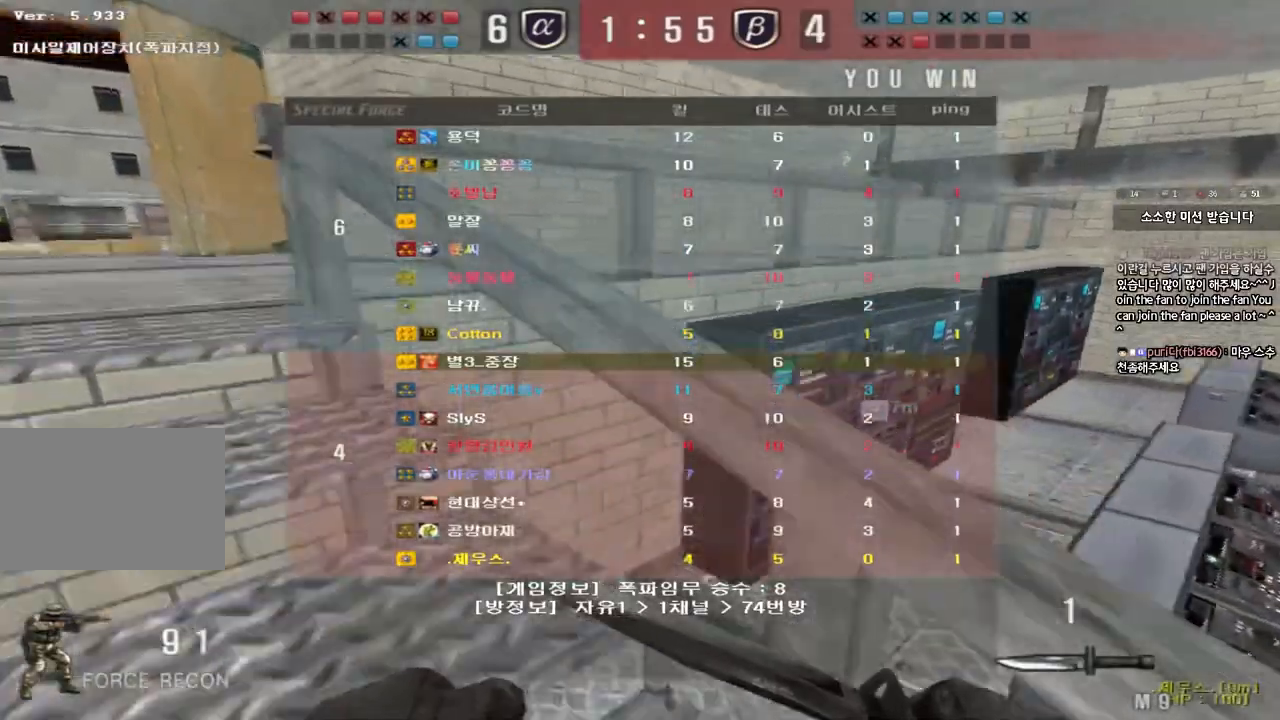
{"keys": ["a", "w"], "events": []}
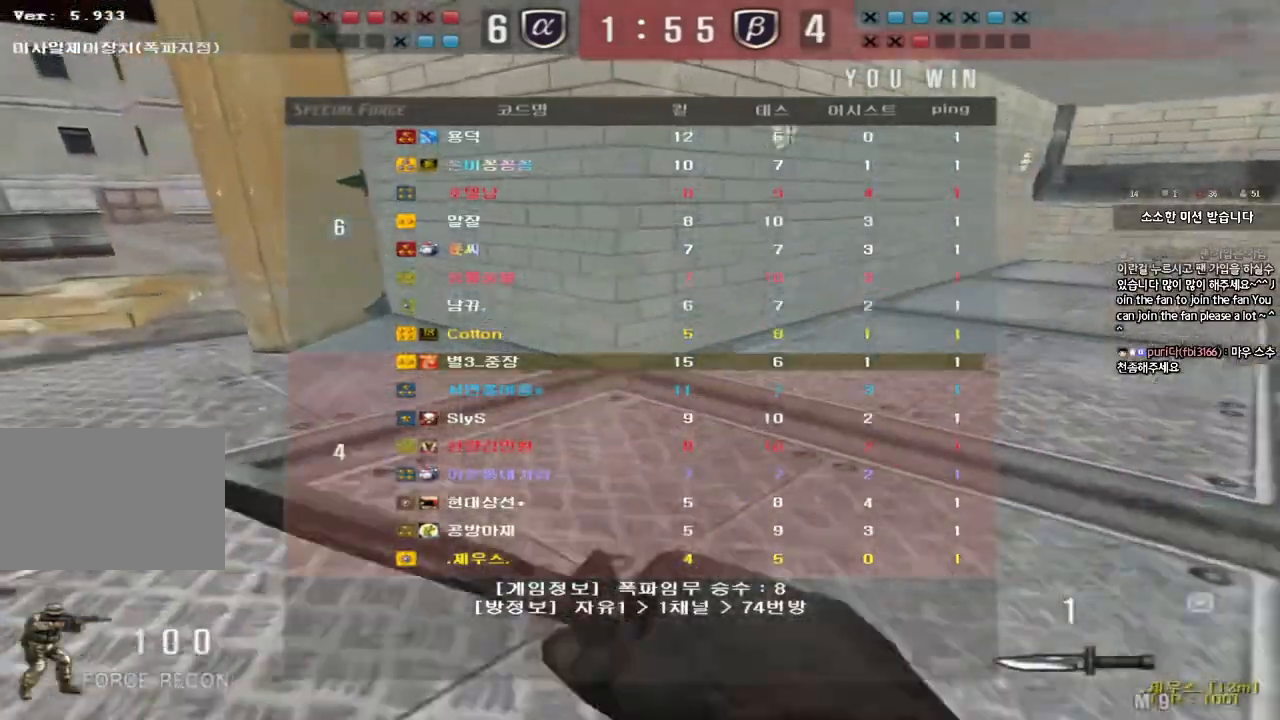
{"keys": ["a", "w"], "events": []}
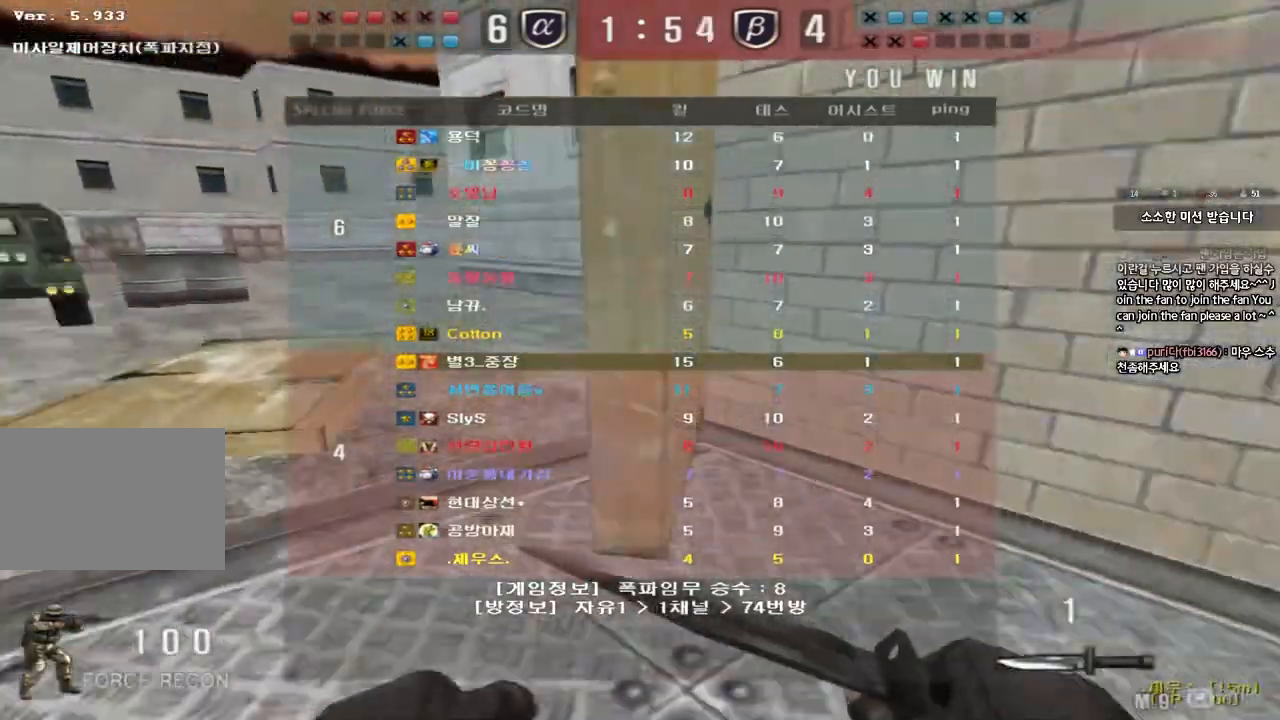
{"keys": ["a", "w"], "events": []}
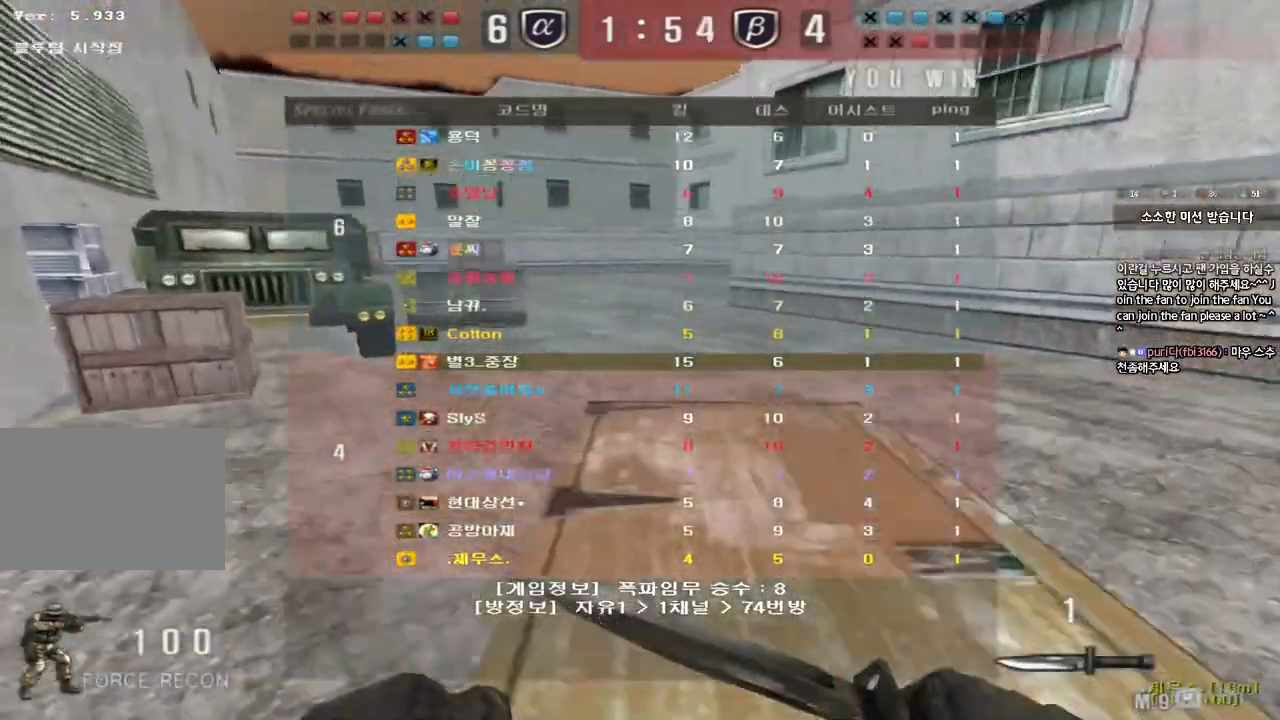
{"keys": ["ctrl", "space"], "events": [[433, "w", "up"], [450, "a", "up"], [450, "ctrl", "down"], [467, "space", "down"]]}
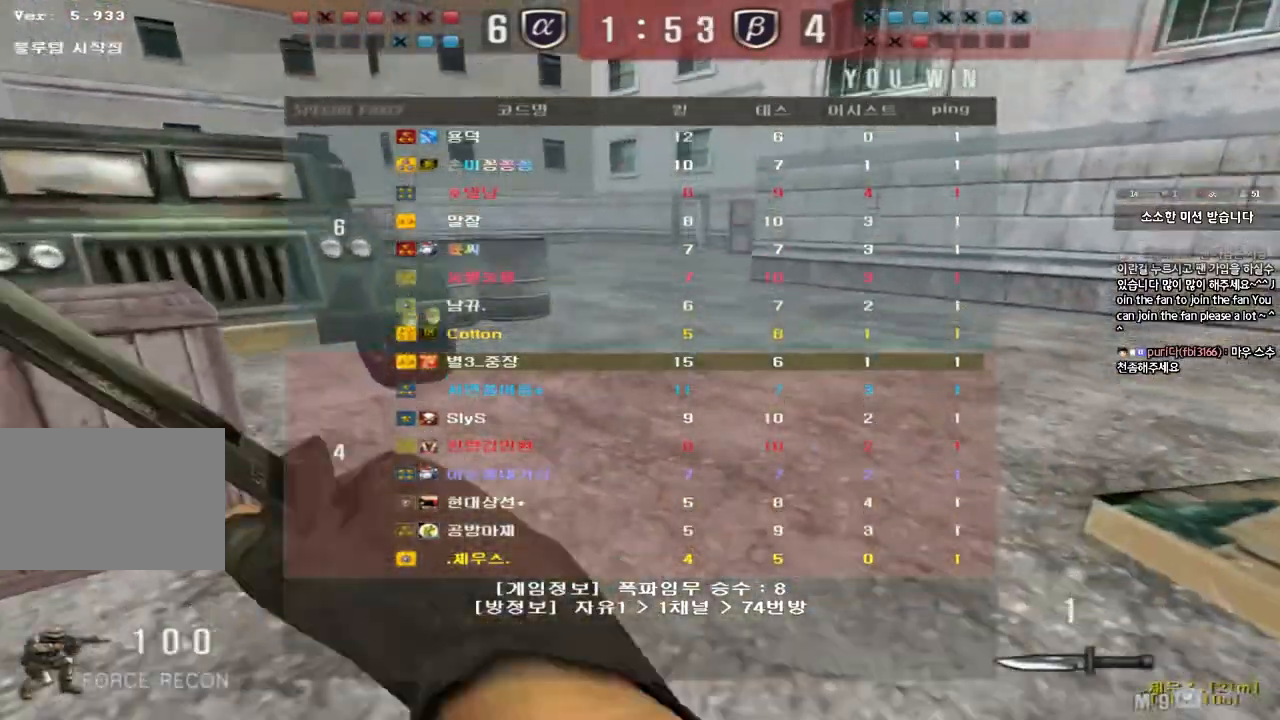
{"keys": ["a", "w"], "events": [[50, "ctrl", "up"], [83, "space", "up"], [333, "a", "down"], [333, "w", "down"]]}
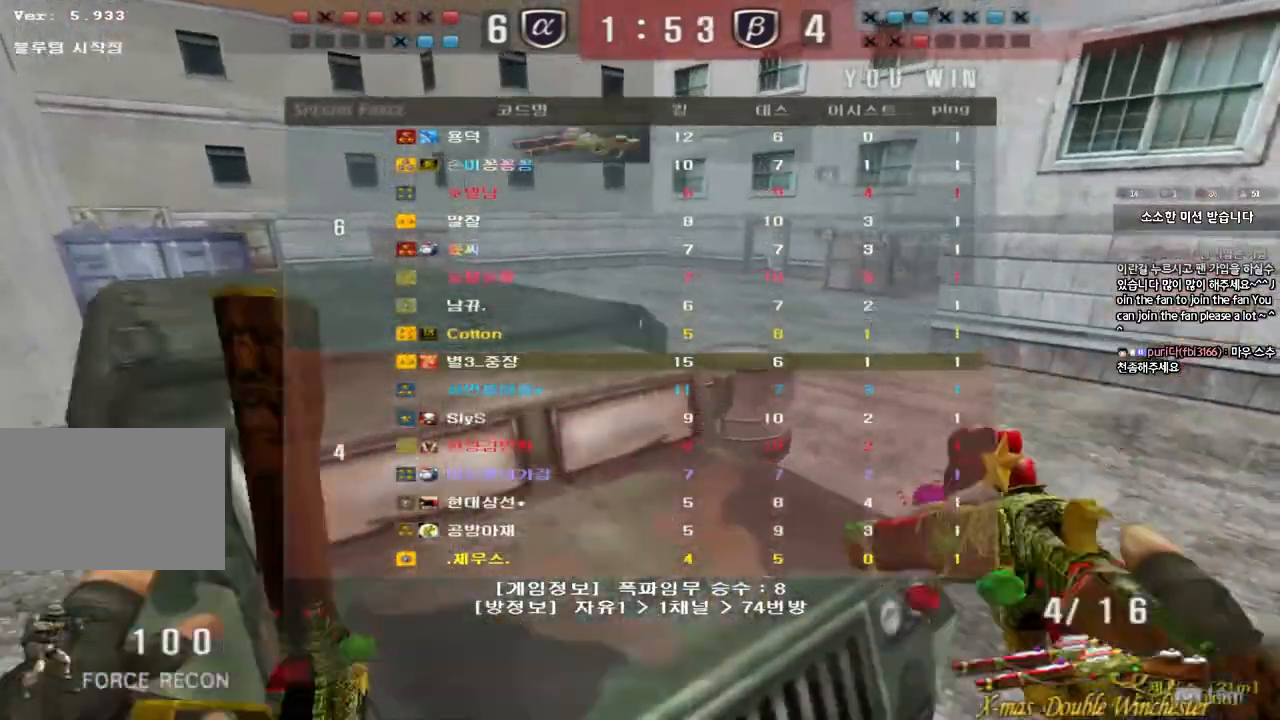
{"keys": []}
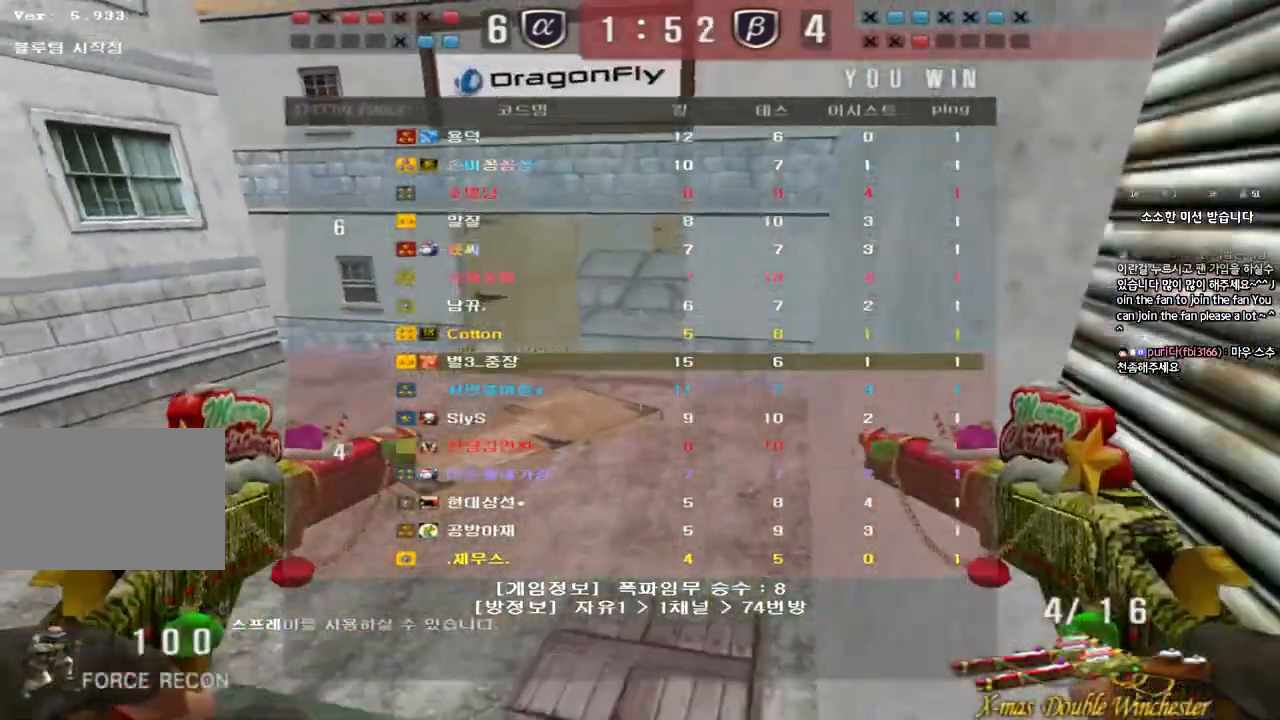
{"keys": ["w"], "events": [[167, "w", "down"], [183, "a", "down"], [233, "a", "up"]]}
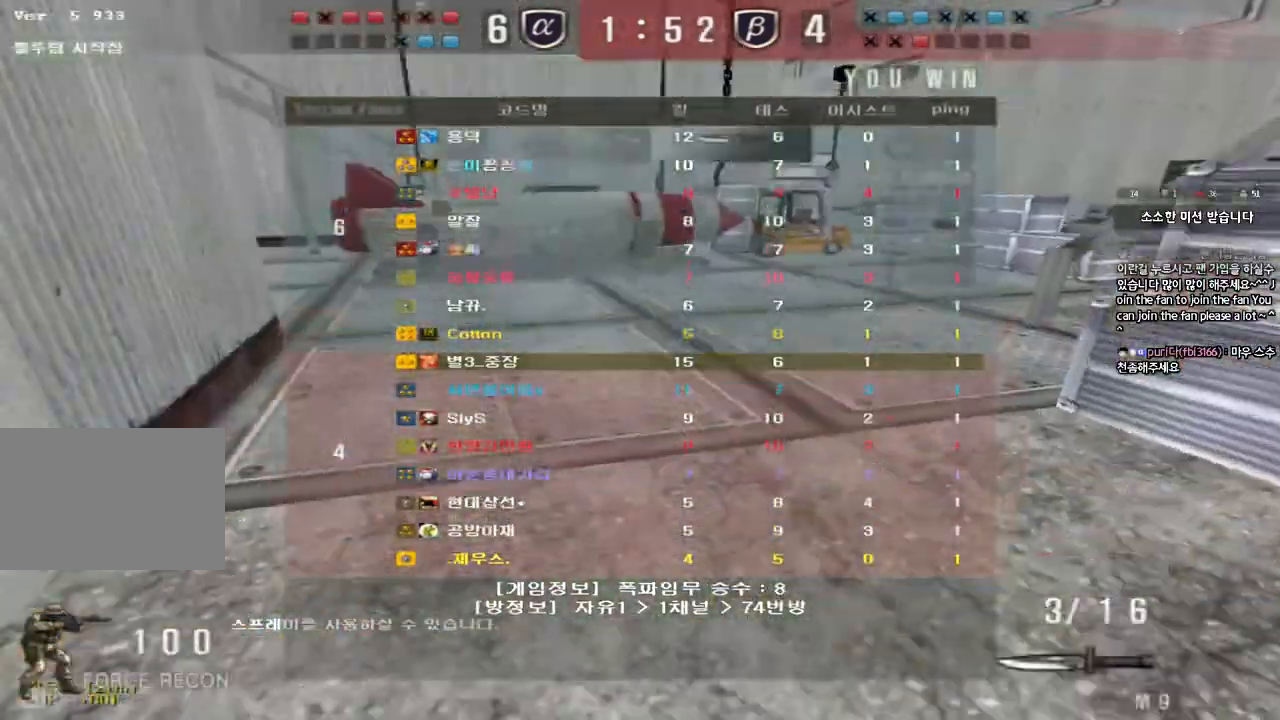
{"keys": ["a", "w"], "events": [[150, "a", "down"]]}
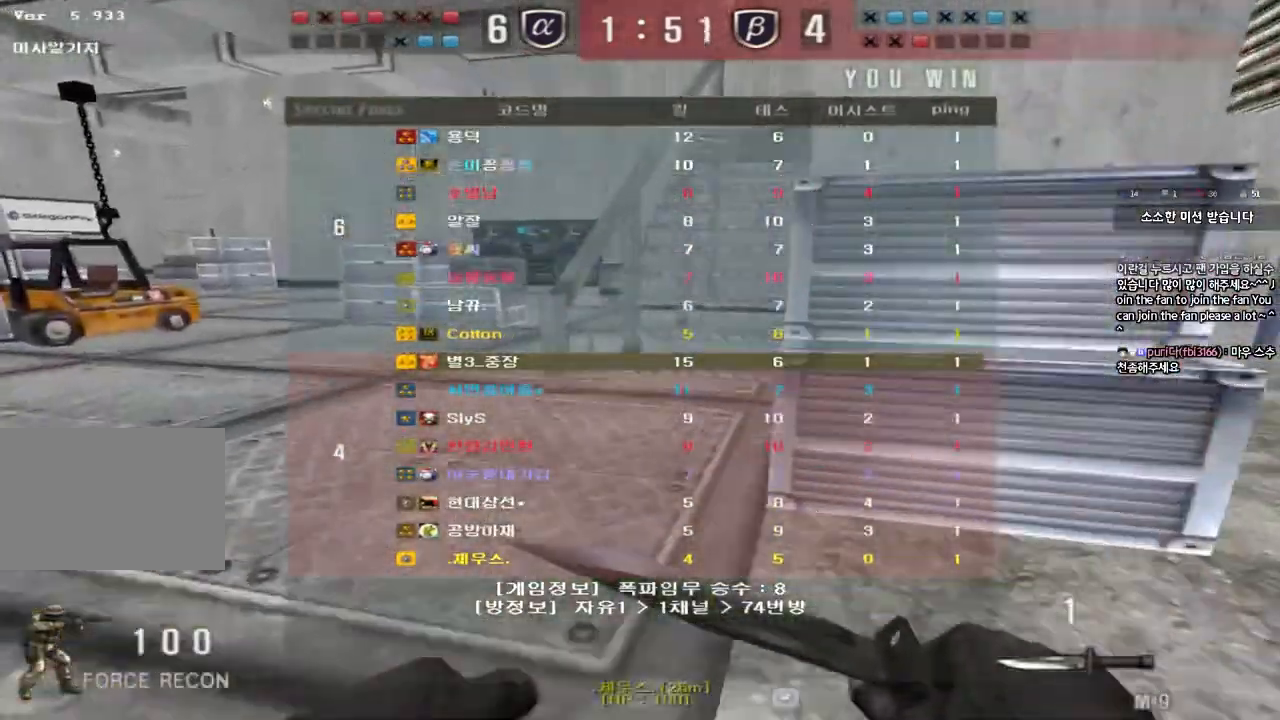
{"keys": ["a", "w"], "events": []}
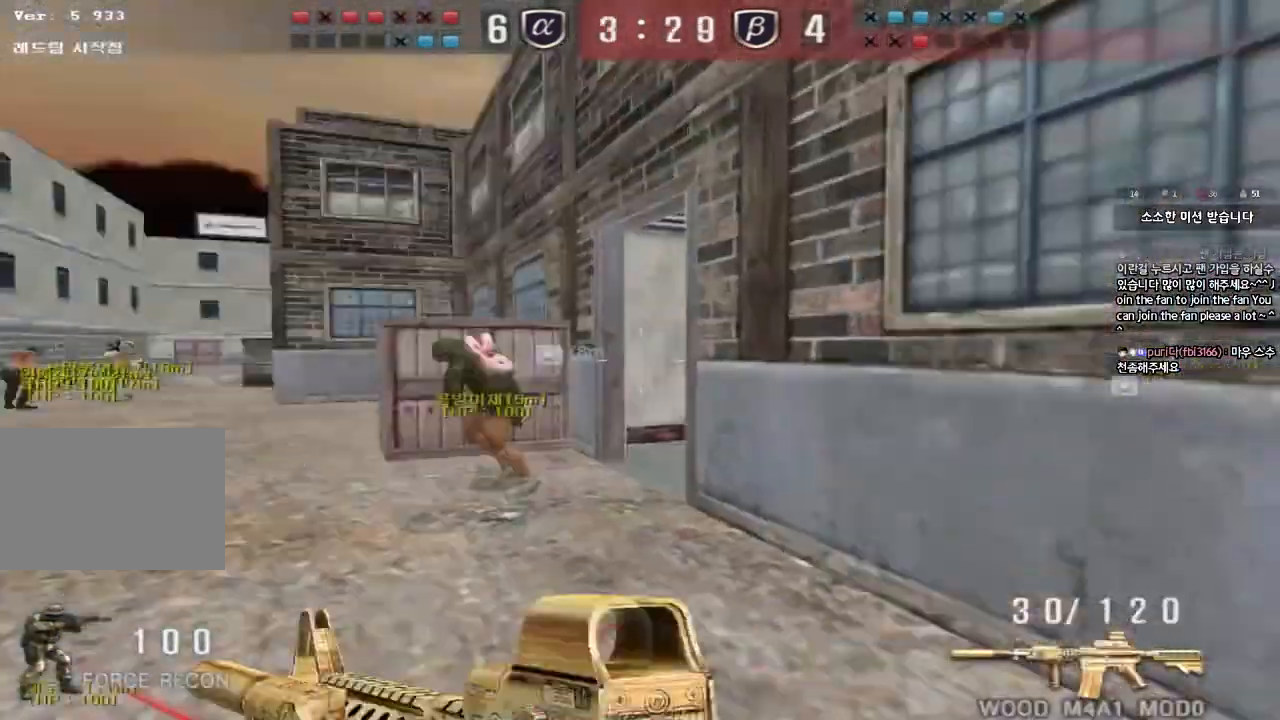
{"keys": ["a", "w"], "events": []}
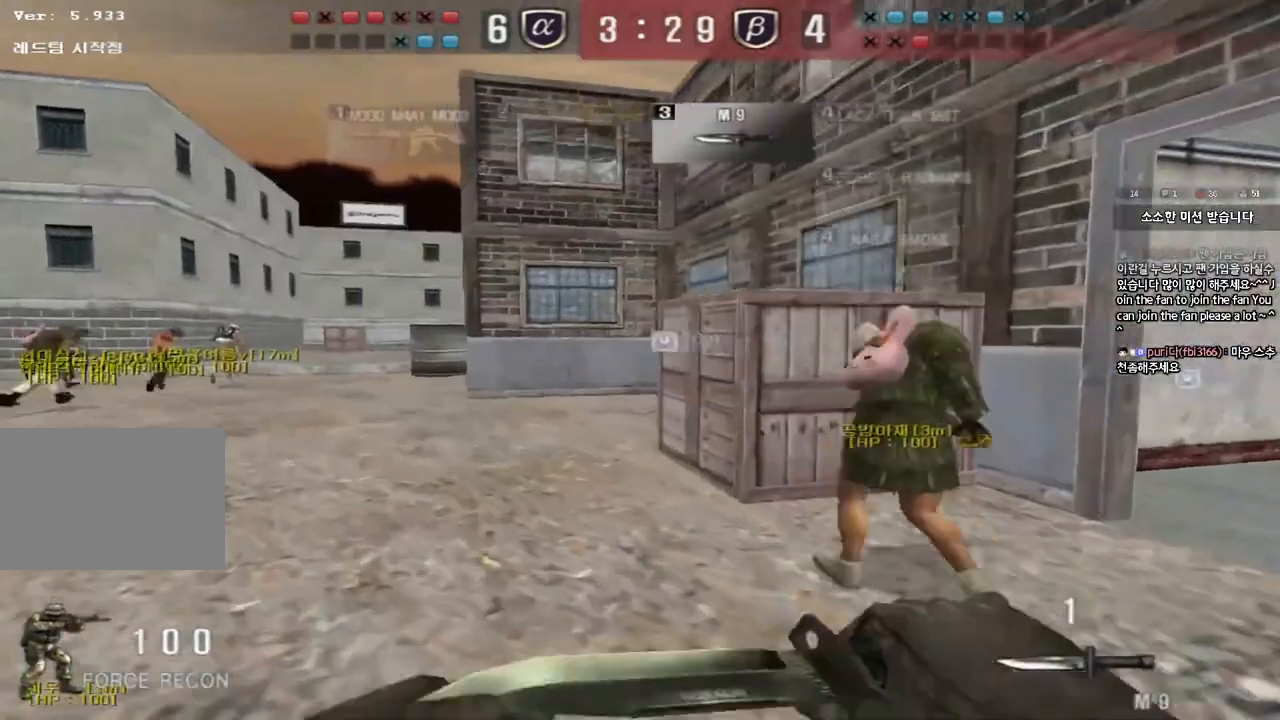
{"keys": ["a", "w"], "events": []}
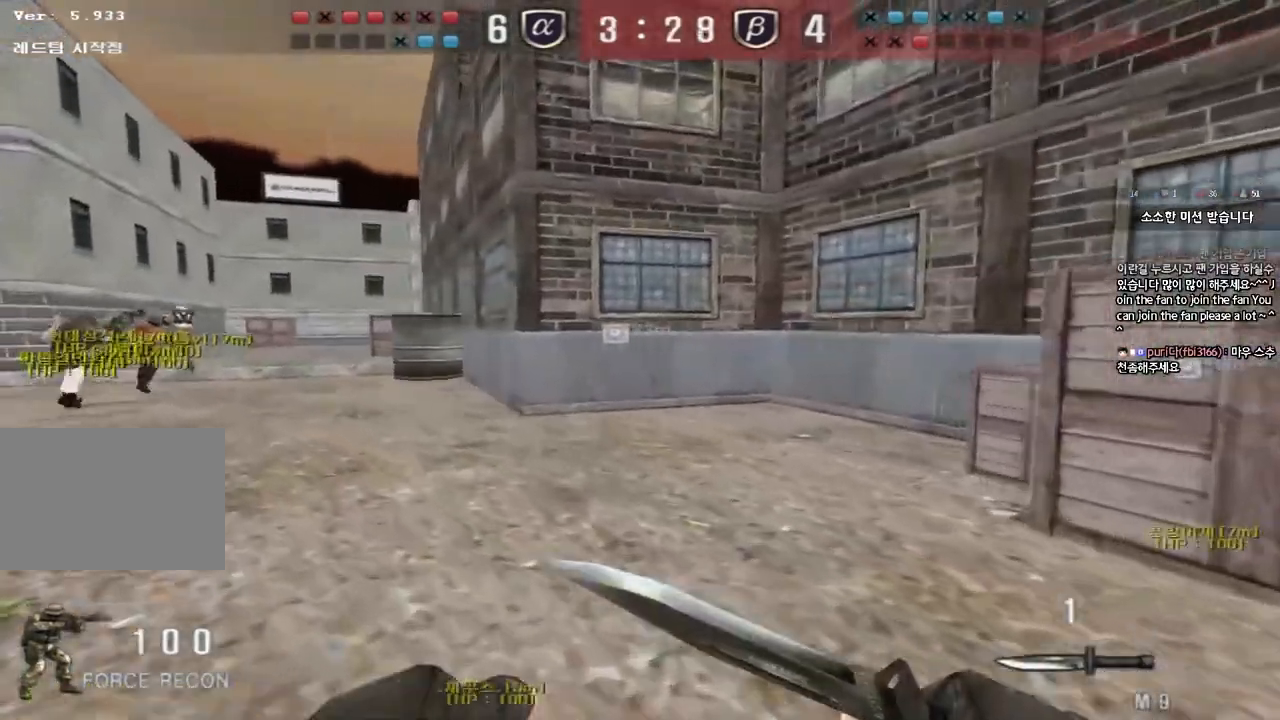
{"keys": ["a", "w"], "events": []}
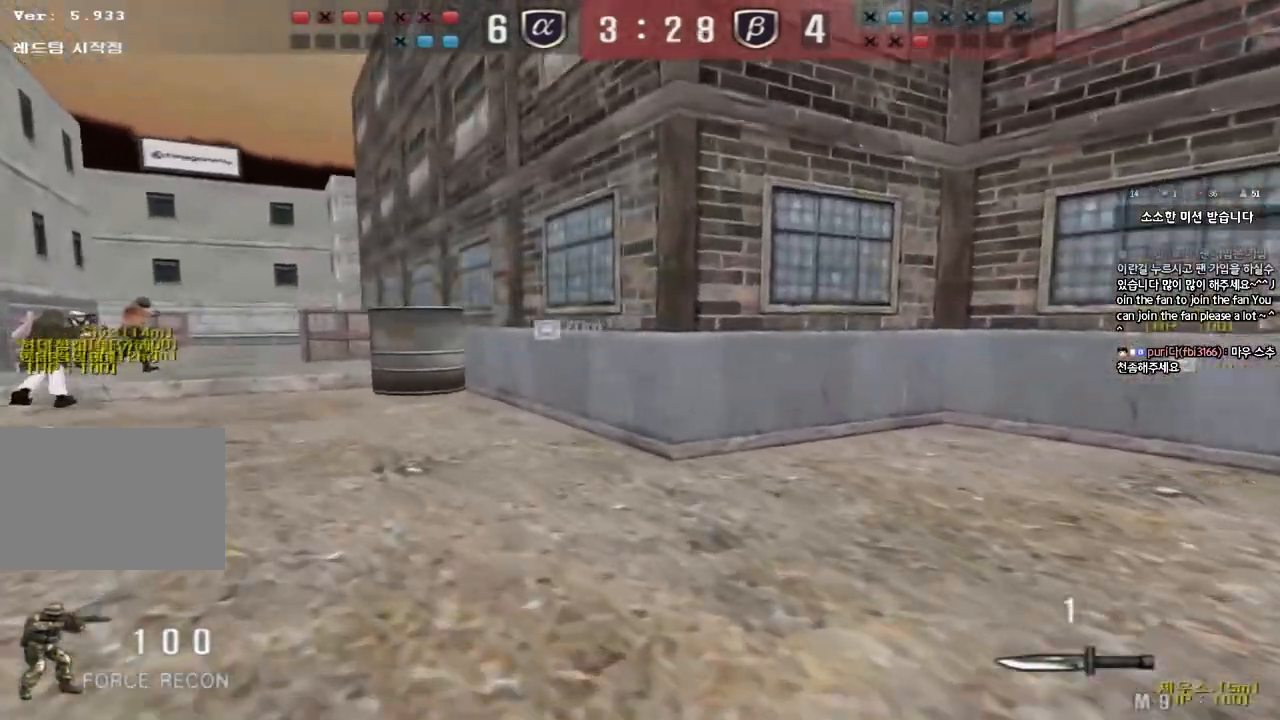
{"keys": ["a", "w"], "events": []}
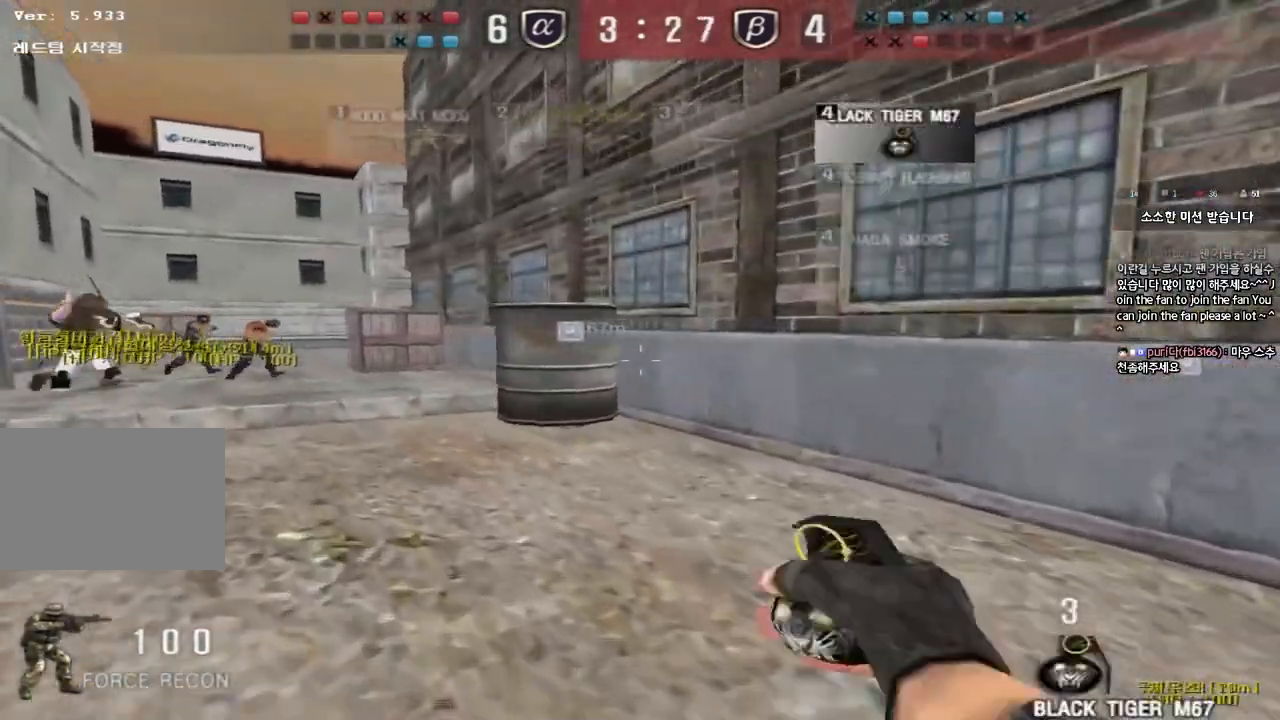
{"keys": ["a", "w"], "events": []}
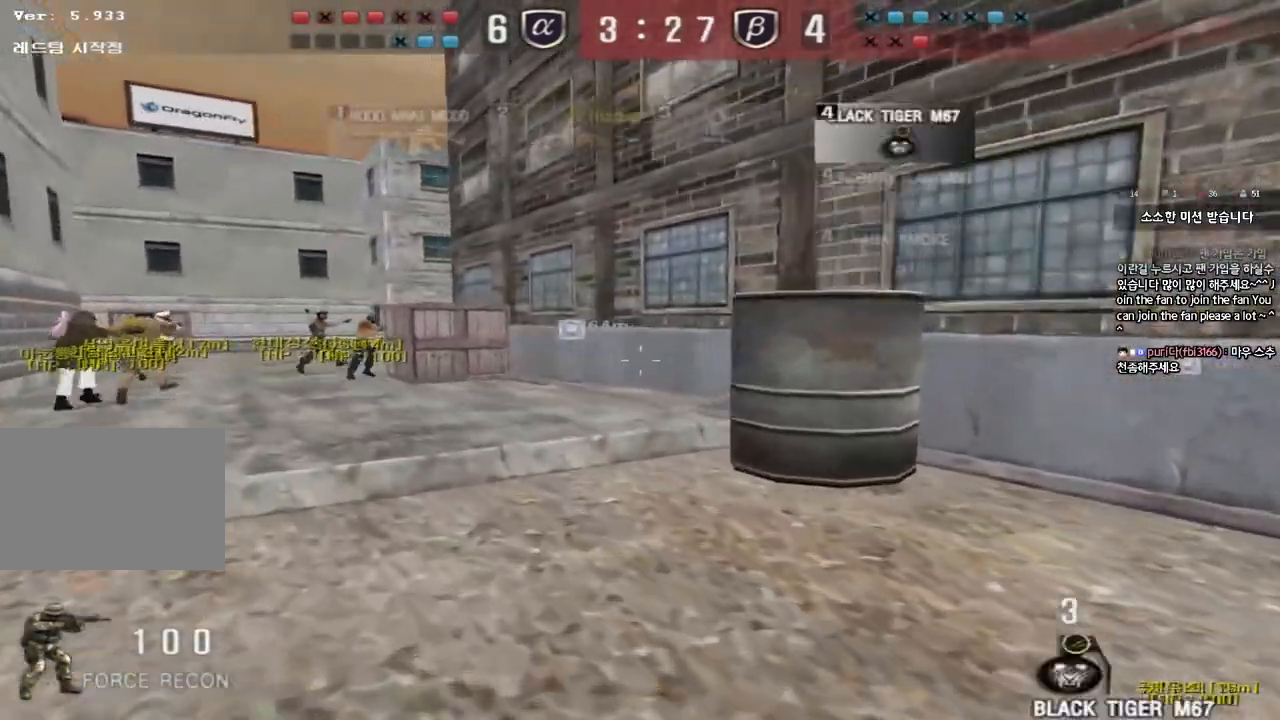
{"keys": ["a", "w"], "events": []}
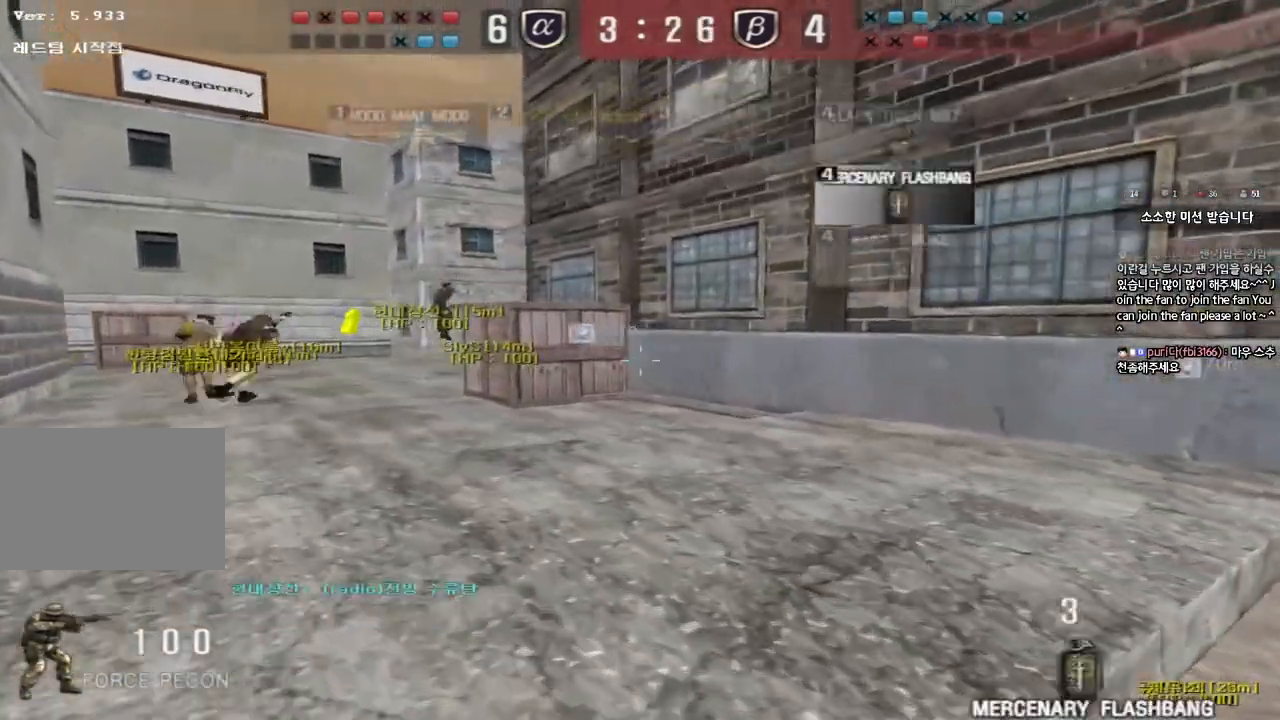
{"keys": ["a", "w"], "events": []}
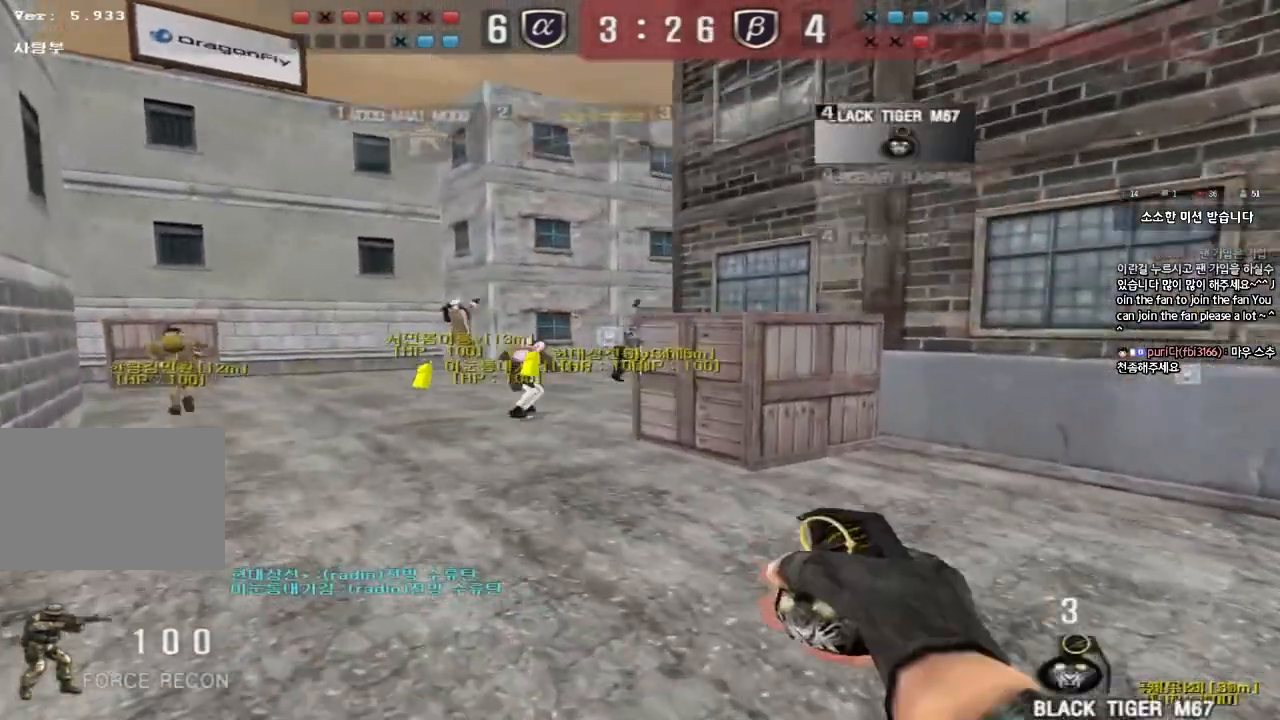
{"keys": ["a", "w"], "events": []}
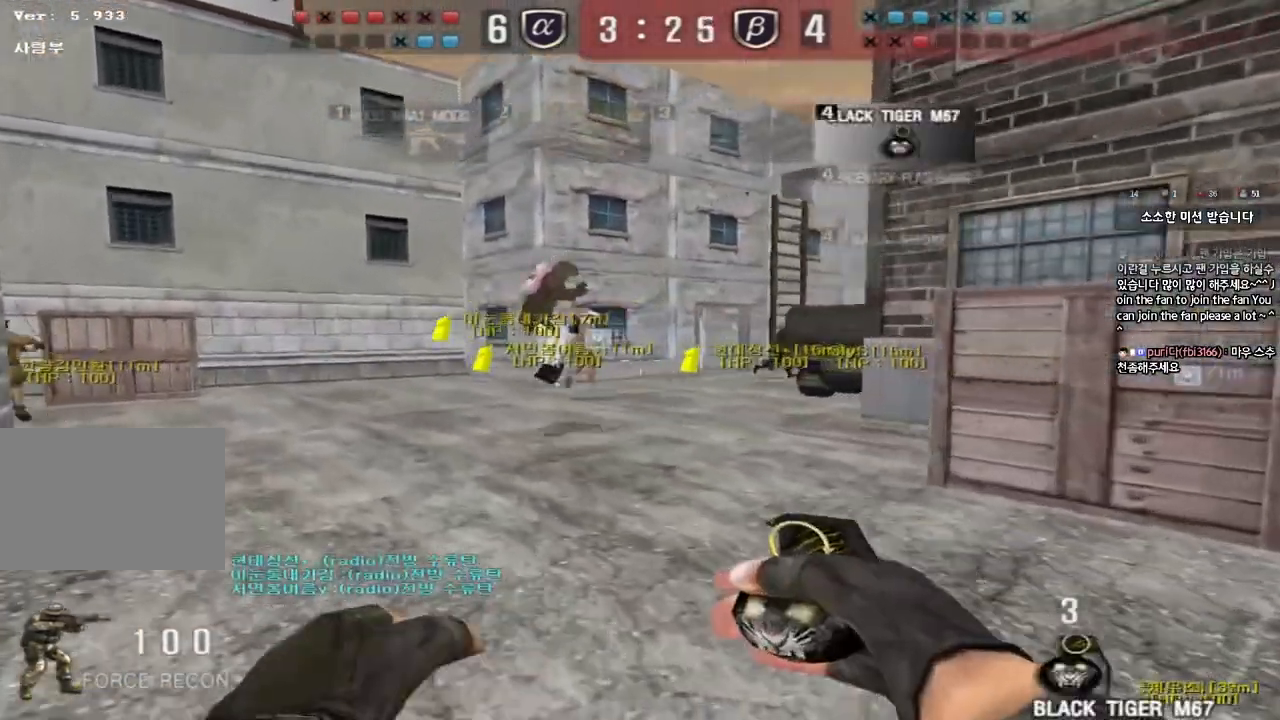
{"keys": ["ctrl", "space"], "events": [[433, "ctrl", "down"], [450, "space", "down"], [450, "w", "up"], [467, "a", "up"]]}
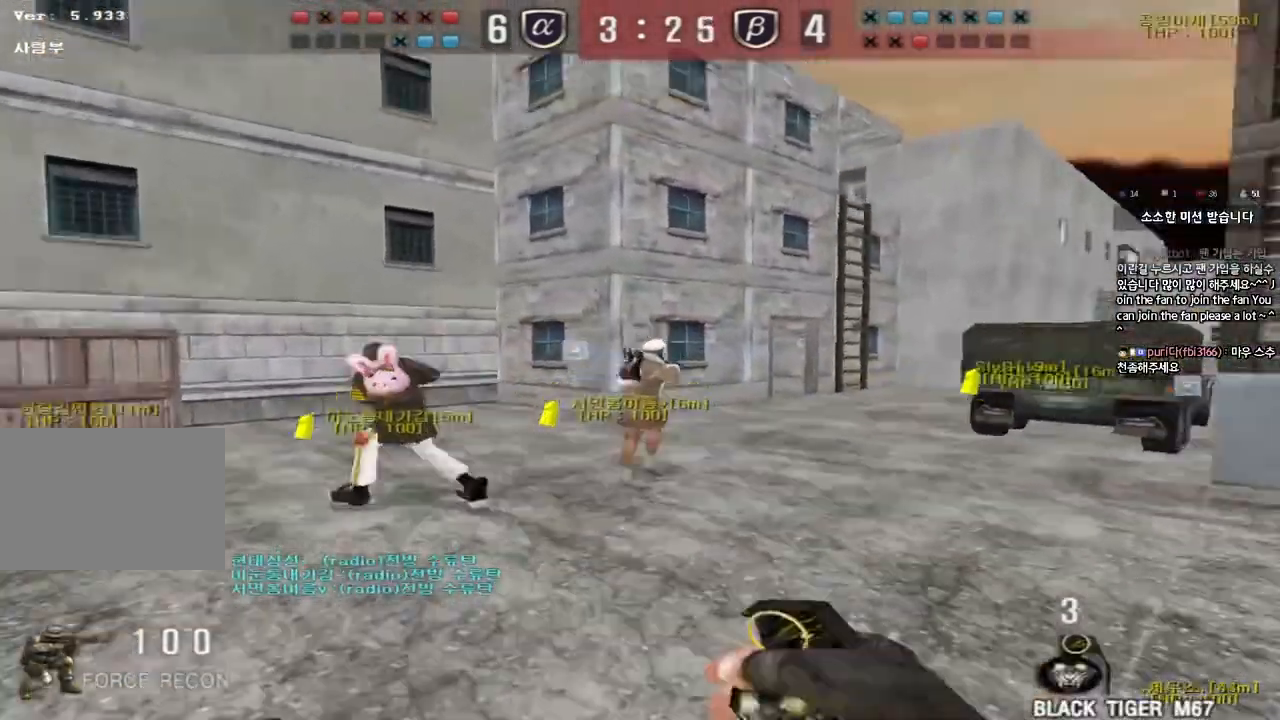
{"keys": ["w"], "events": [[50, "space", "up"], [83, "ctrl", "up"], [400, "w", "down"]]}
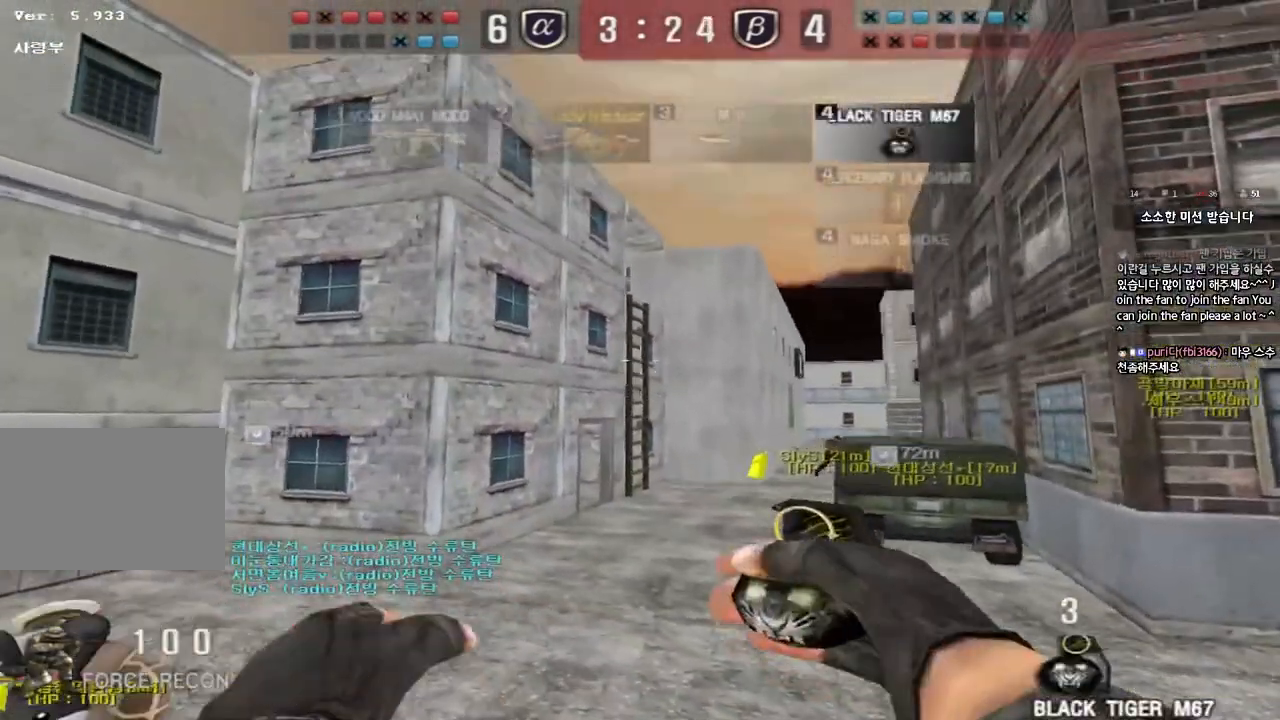
{"keys": ["shift", "w"], "events": [[17, "shift", "down"], [117, "d", "down"], [217, "d", "up"], [350, "shift", "up"], [383, "d", "down"], [483, "d", "up"], [500, "shift", "down"]]}
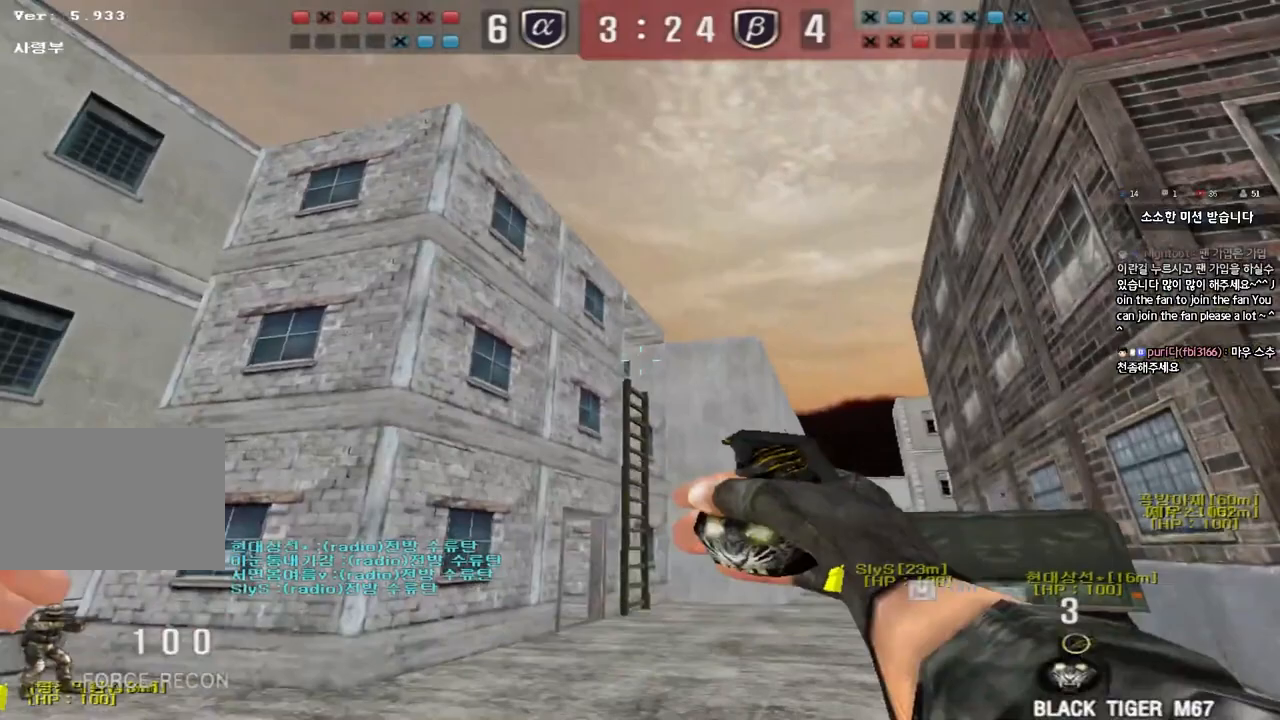
{"keys": ["w"], "events": [[117, "shift", "up"]]}
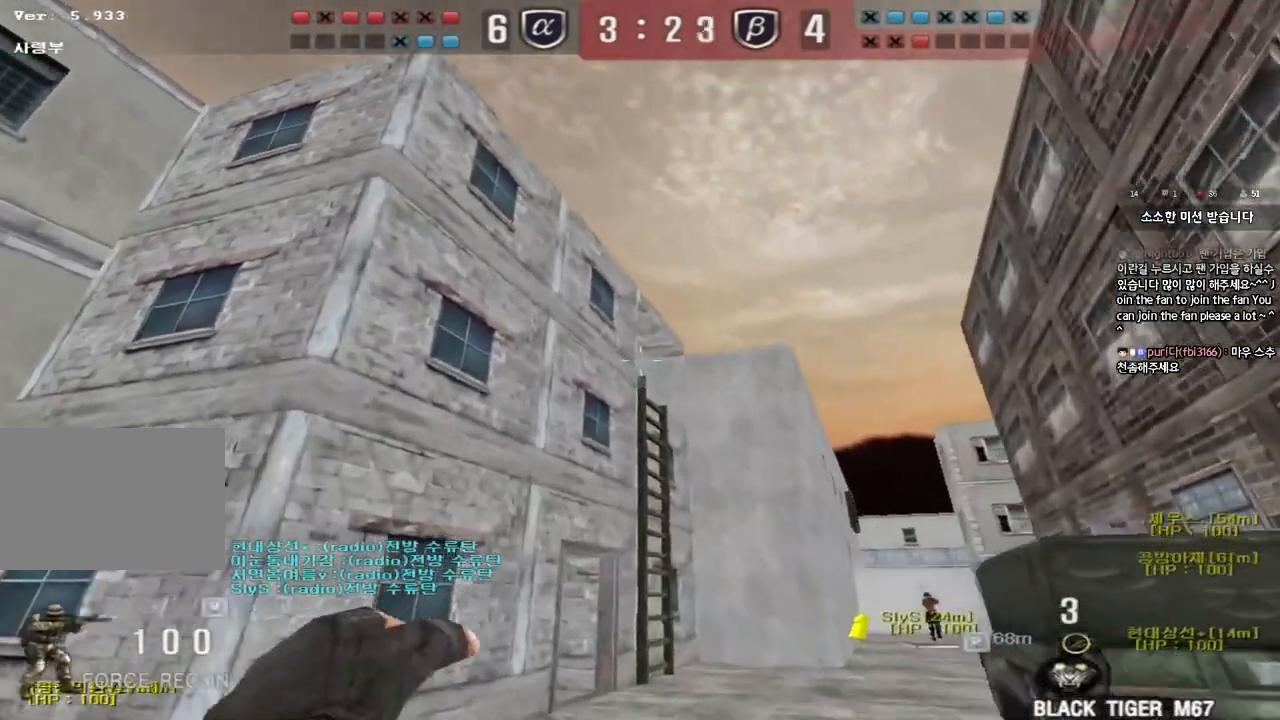
{"keys": ["s"], "events": [[183, "space", "down"], [217, "w", "up"], [283, "space", "up"], [300, "s", "down"]]}